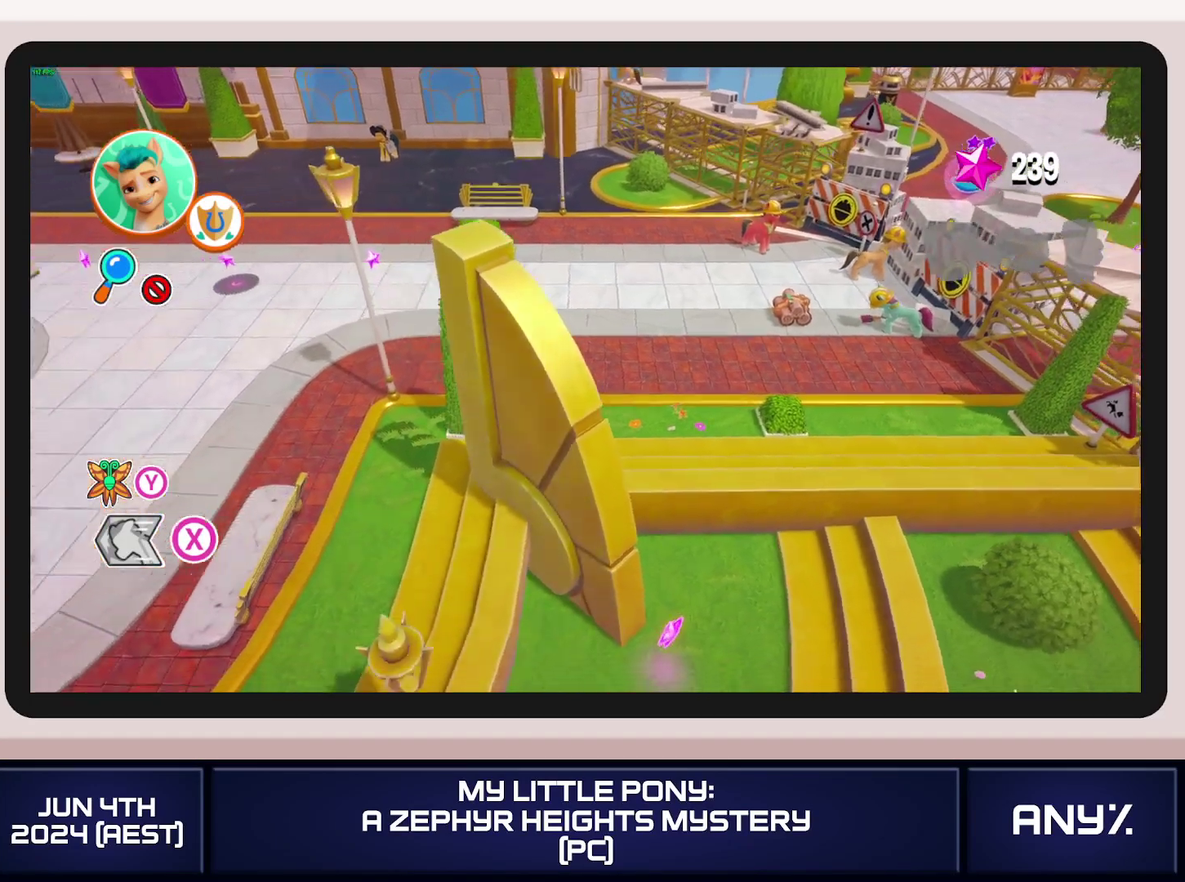
Gameplay with a controller (Xbox layout); each line is a JSON object with the inputs held at the frame after it. This document gives stick clicks only as held states, not as events. Not read: keyboard_mouse.
{"buttons": [], "left_stick": "right", "right_stick": "center"}
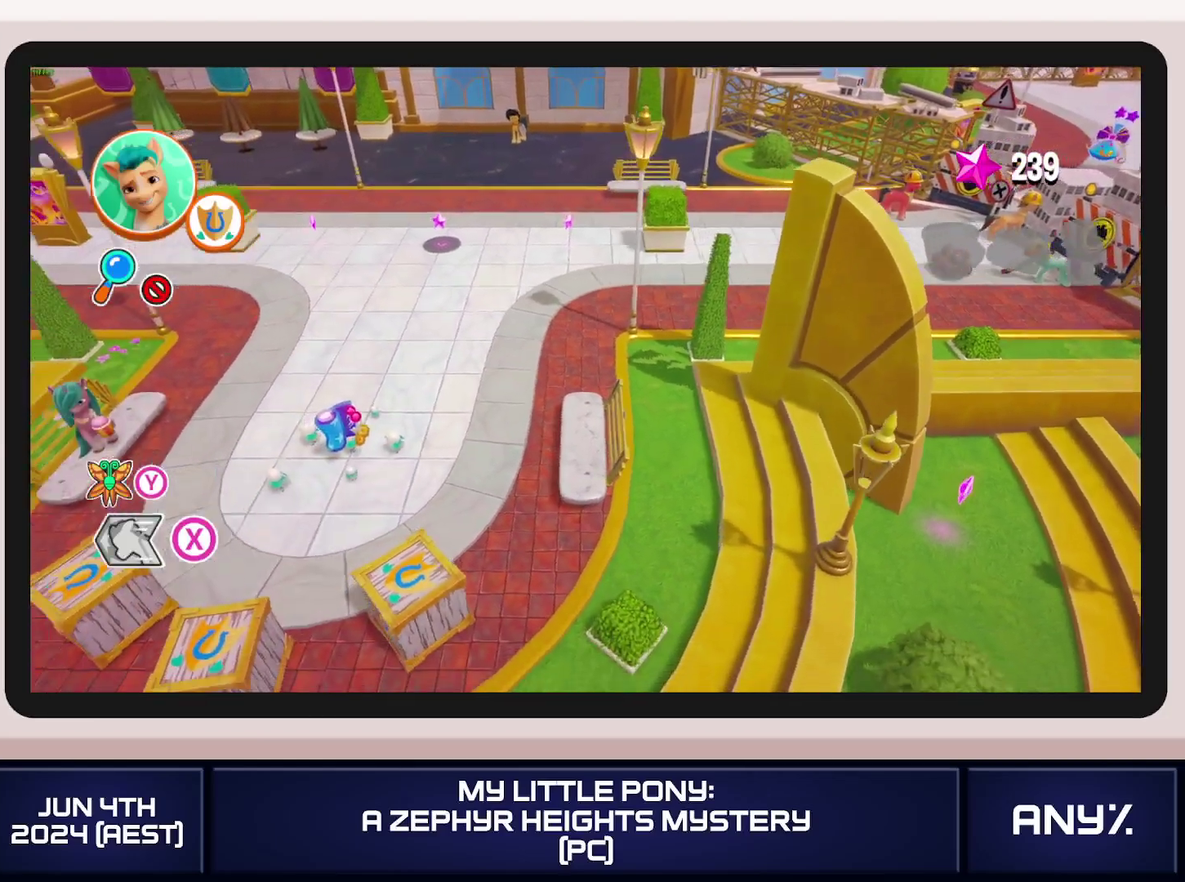
{"buttons": [], "left_stick": "right", "right_stick": "center"}
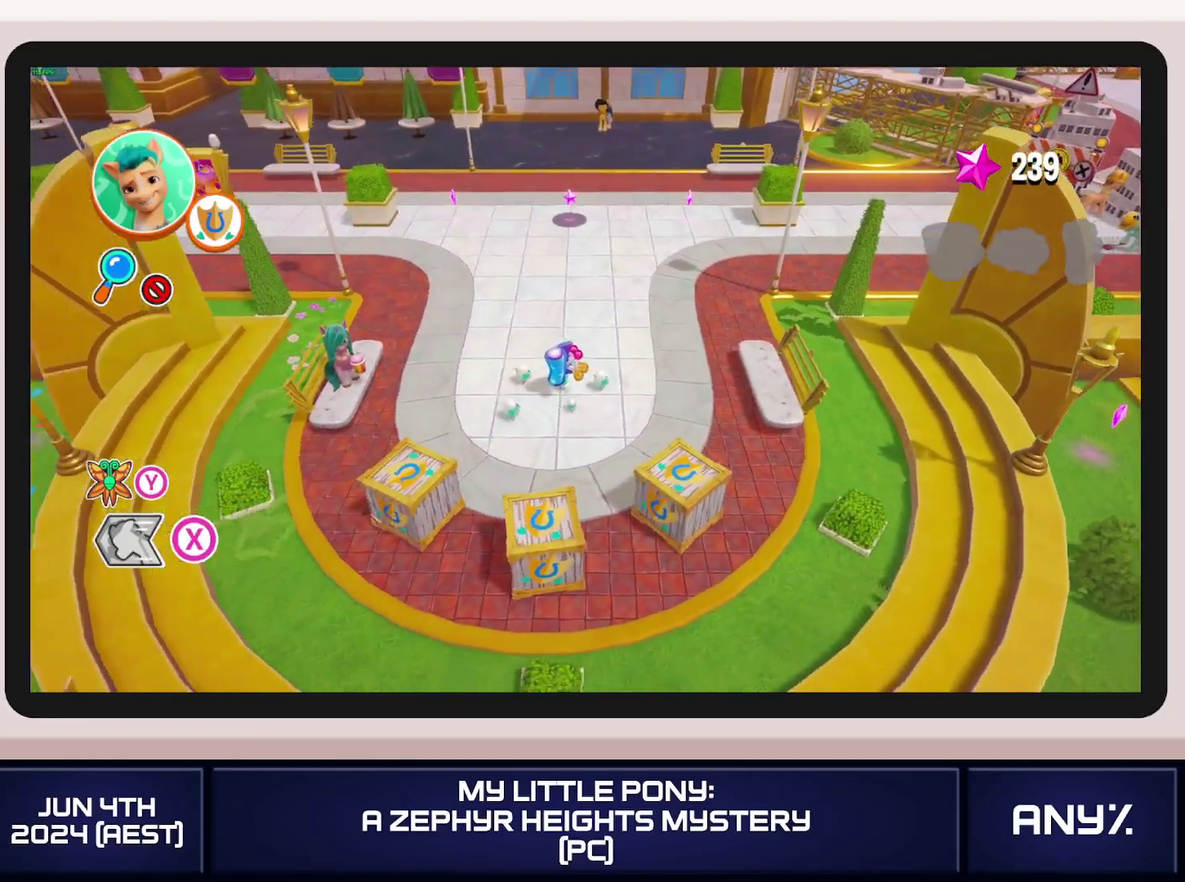
{"buttons": [], "left_stick": "right", "right_stick": "center"}
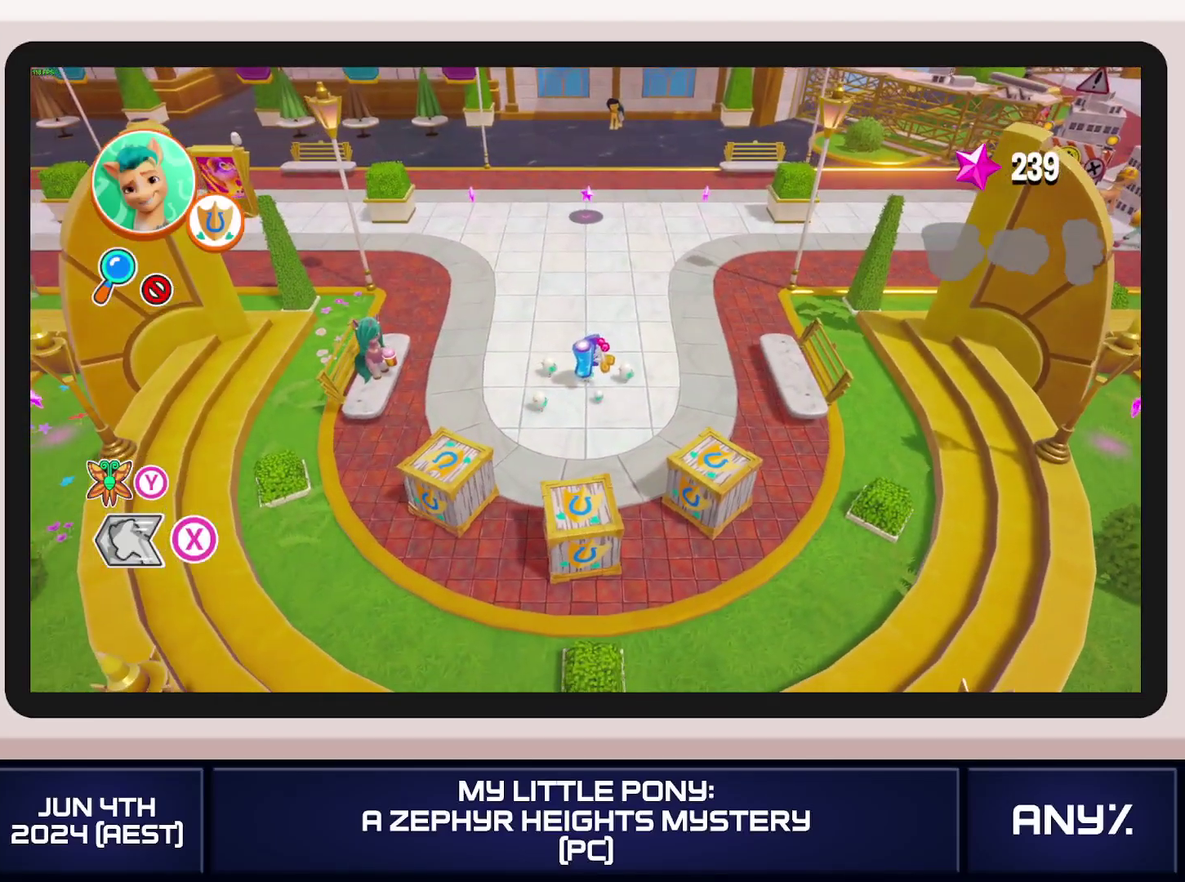
{"buttons": [], "left_stick": "right", "right_stick": "center"}
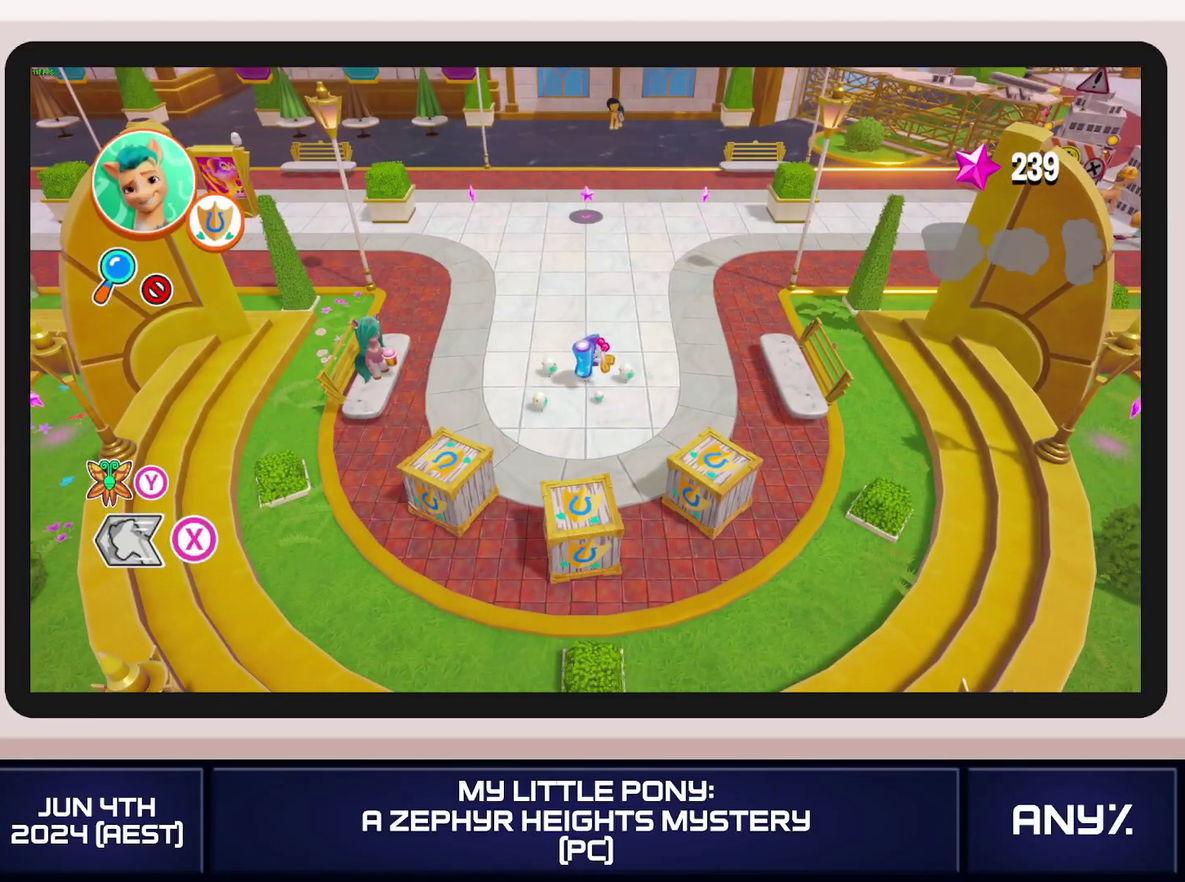
{"buttons": [], "left_stick": "right", "right_stick": "center"}
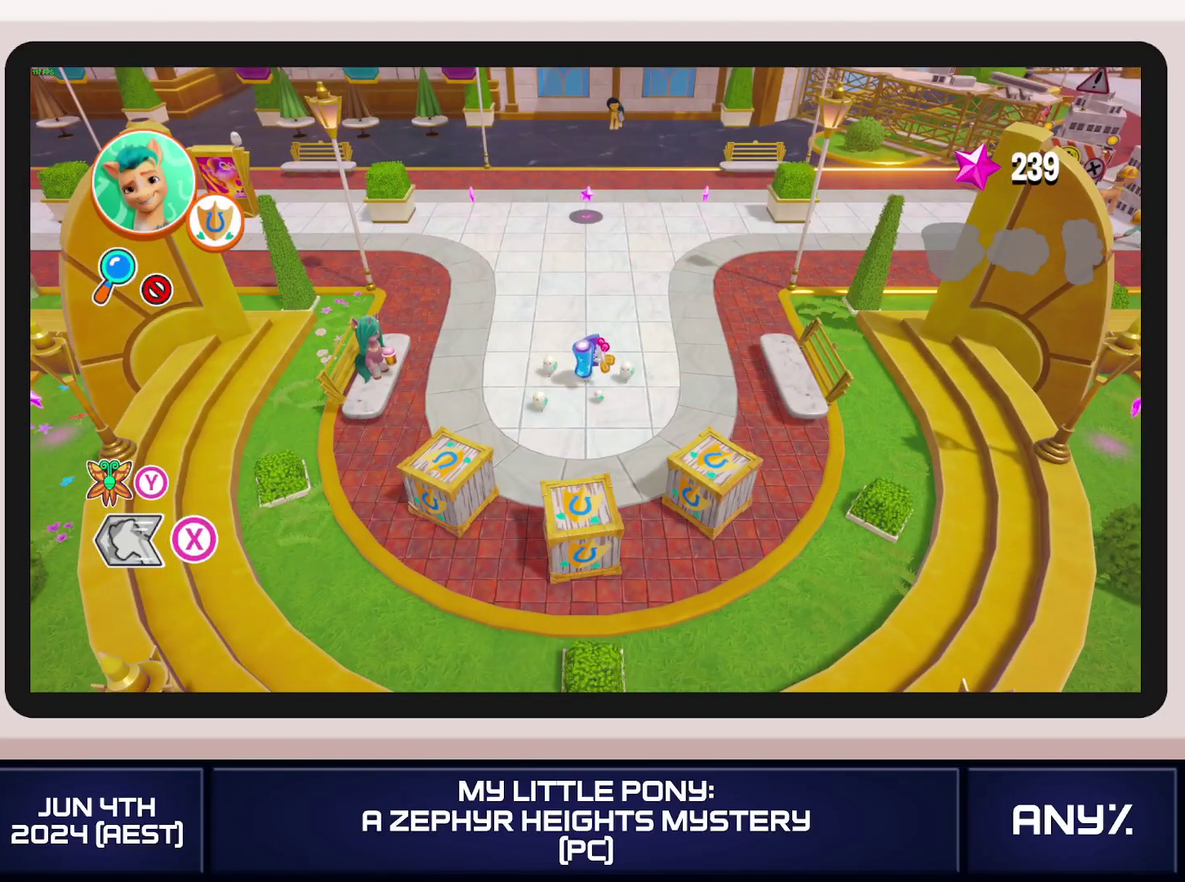
{"buttons": [], "left_stick": "right", "right_stick": "center"}
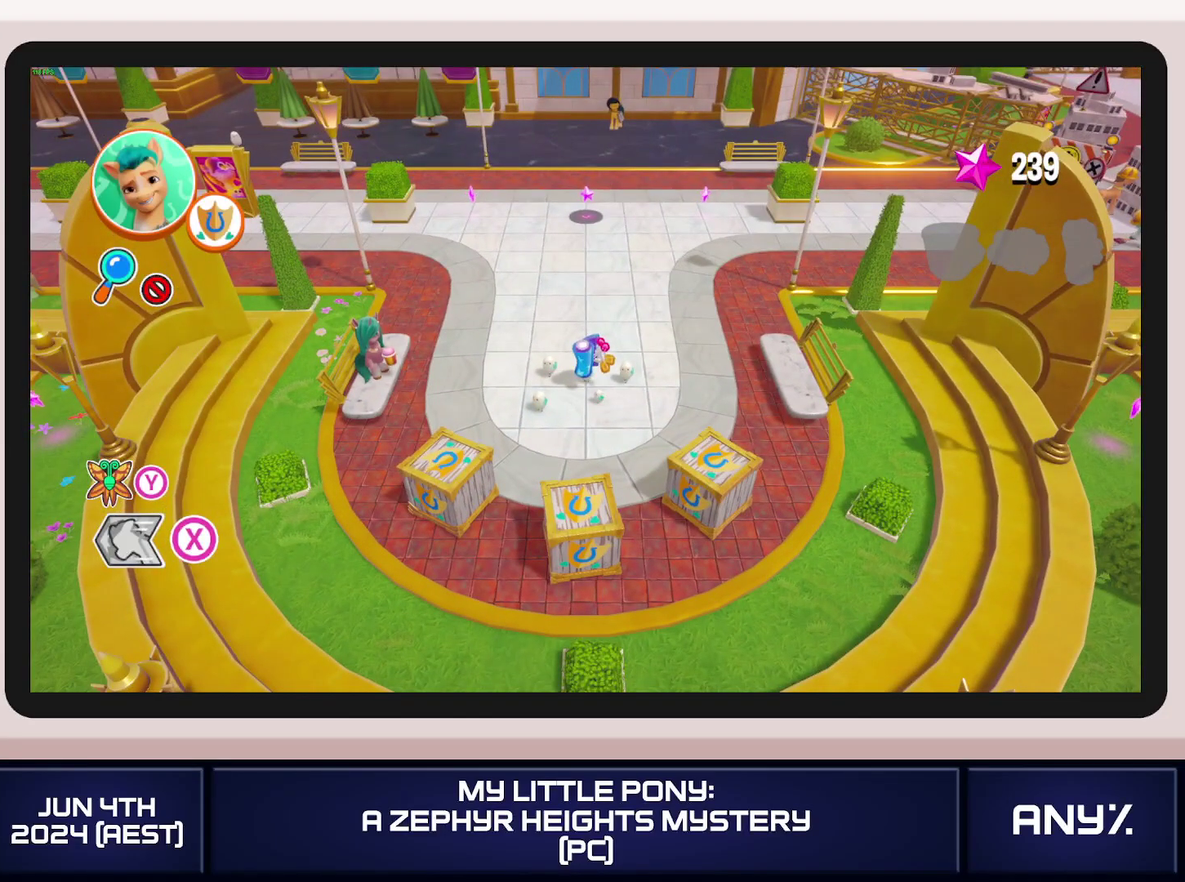
{"buttons": [], "left_stick": "right", "right_stick": "center"}
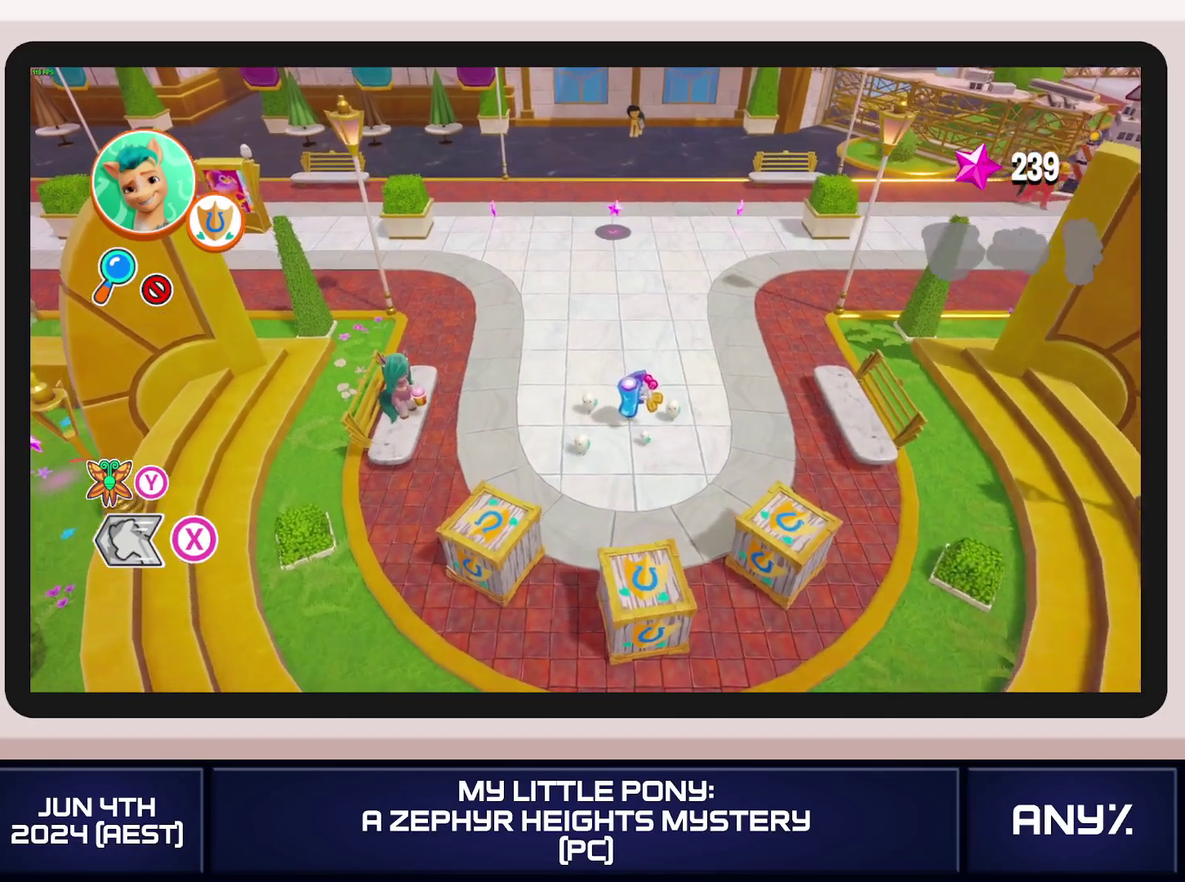
{"buttons": [], "left_stick": "right", "right_stick": "center"}
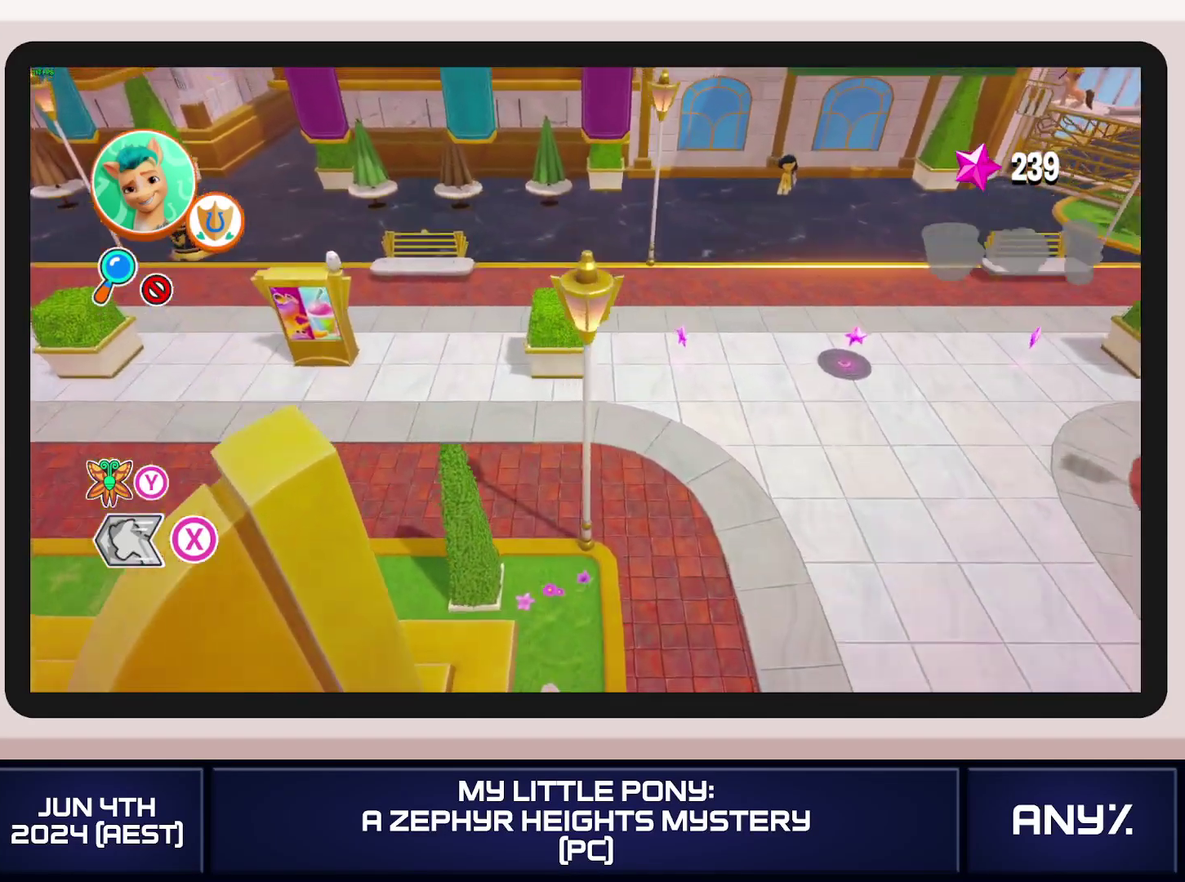
{"buttons": [], "left_stick": "right", "right_stick": "center"}
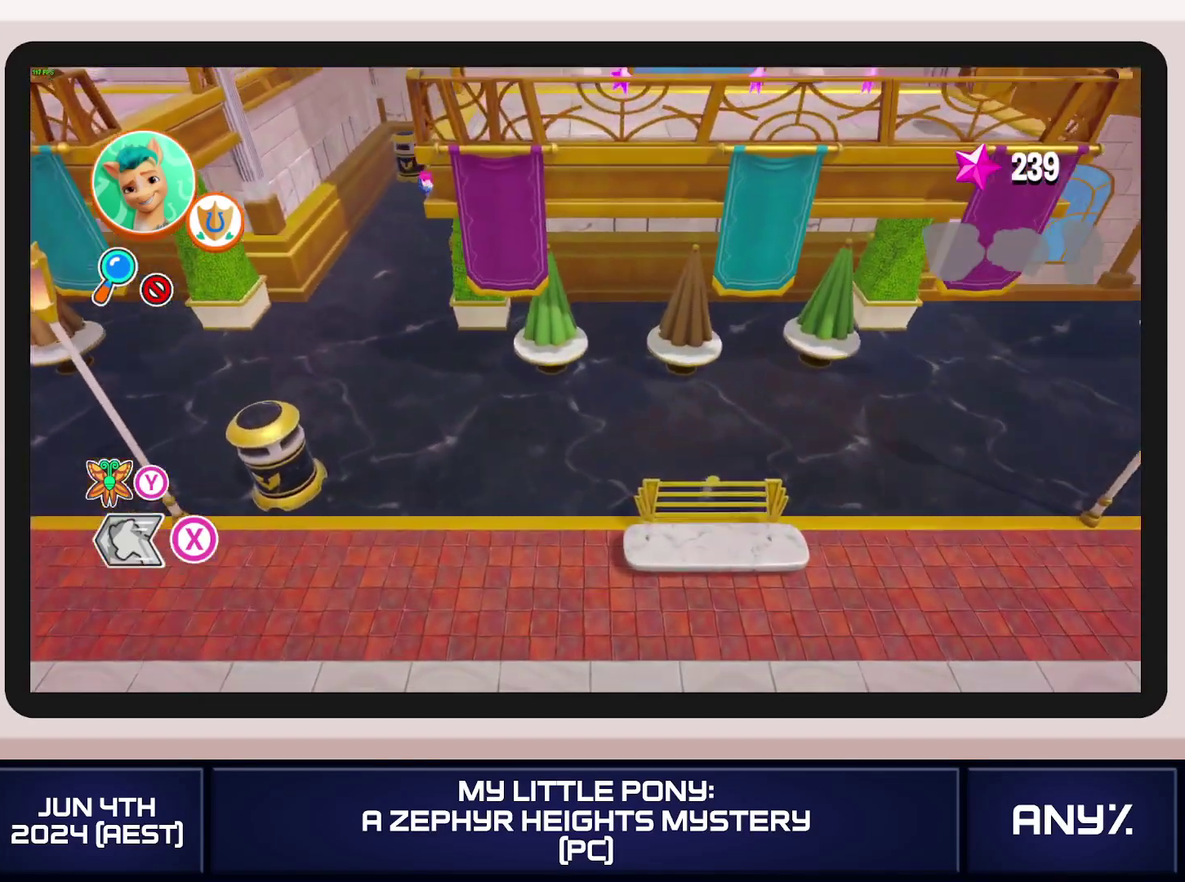
{"buttons": [], "left_stick": "right", "right_stick": "center"}
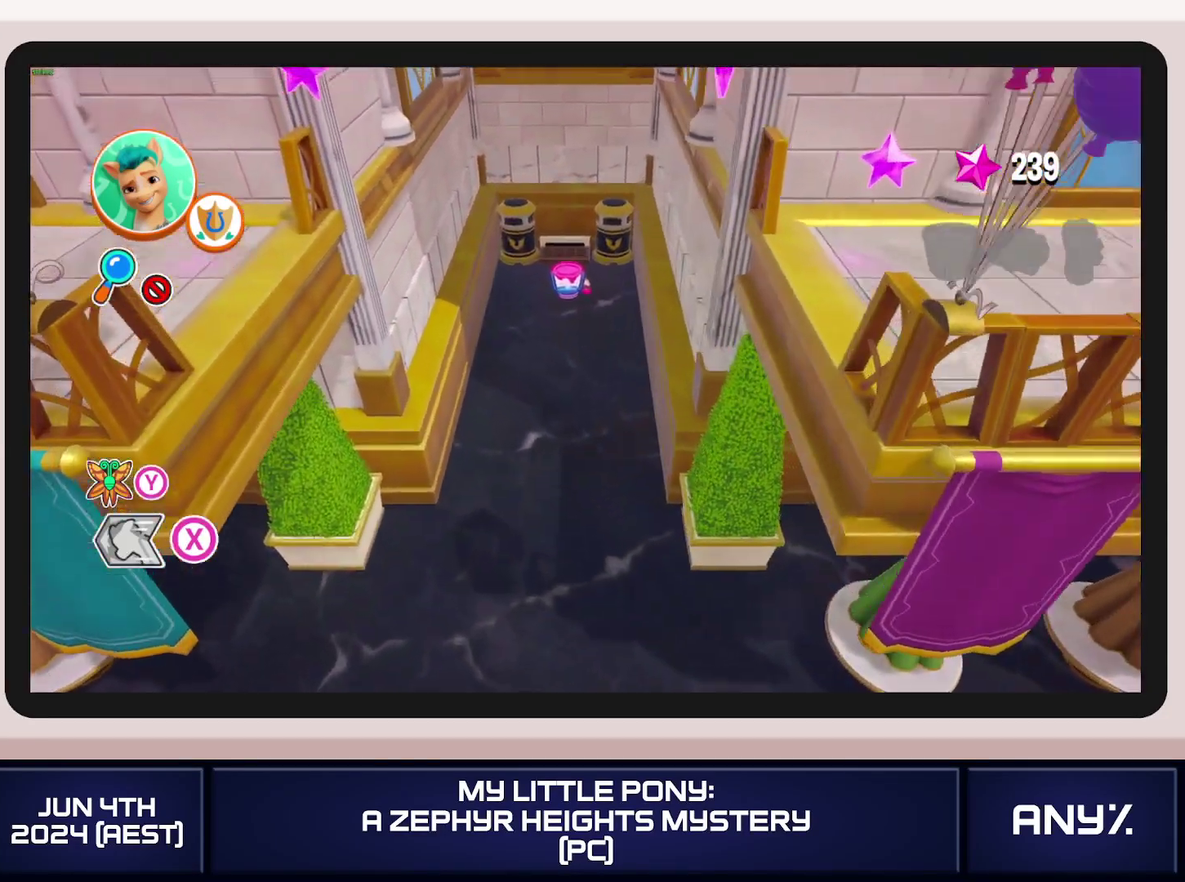
{"buttons": [], "left_stick": "right", "right_stick": "center"}
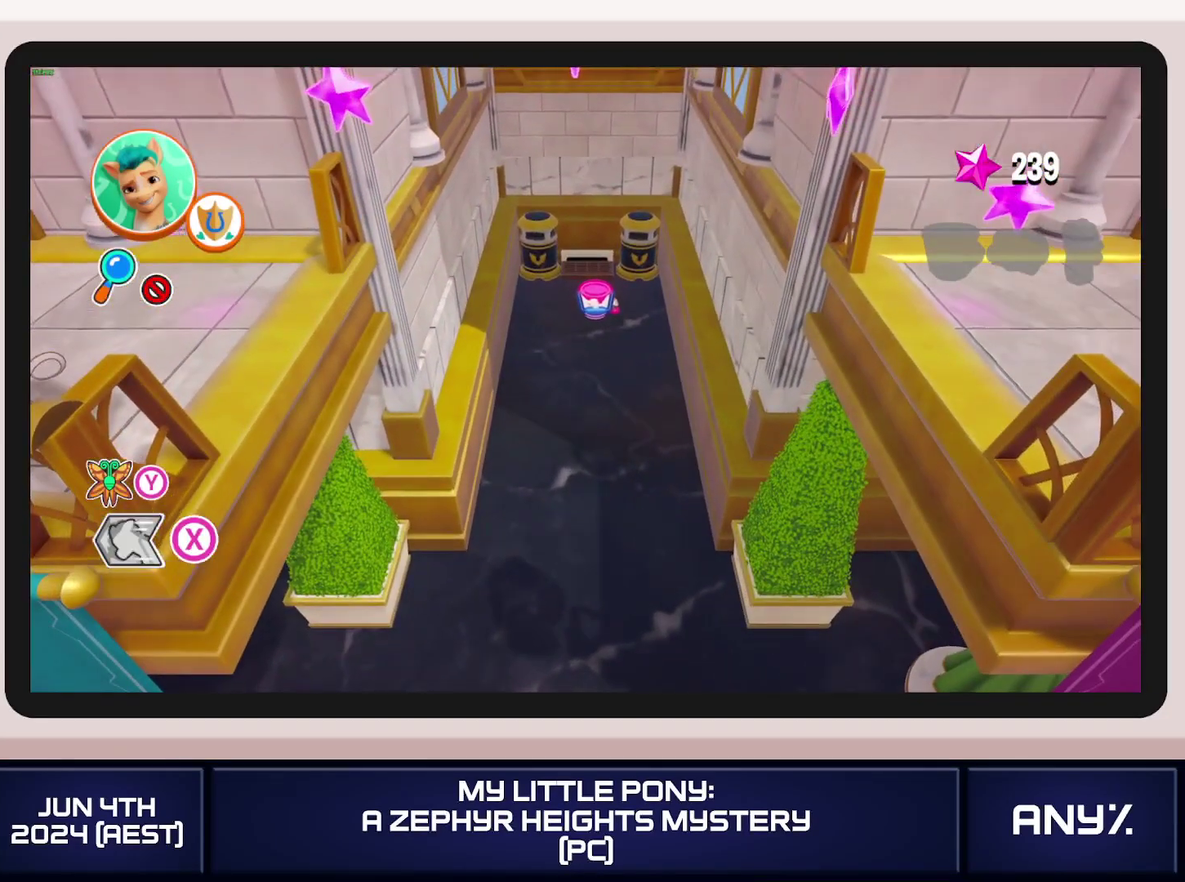
{"buttons": [], "left_stick": "right", "right_stick": "center"}
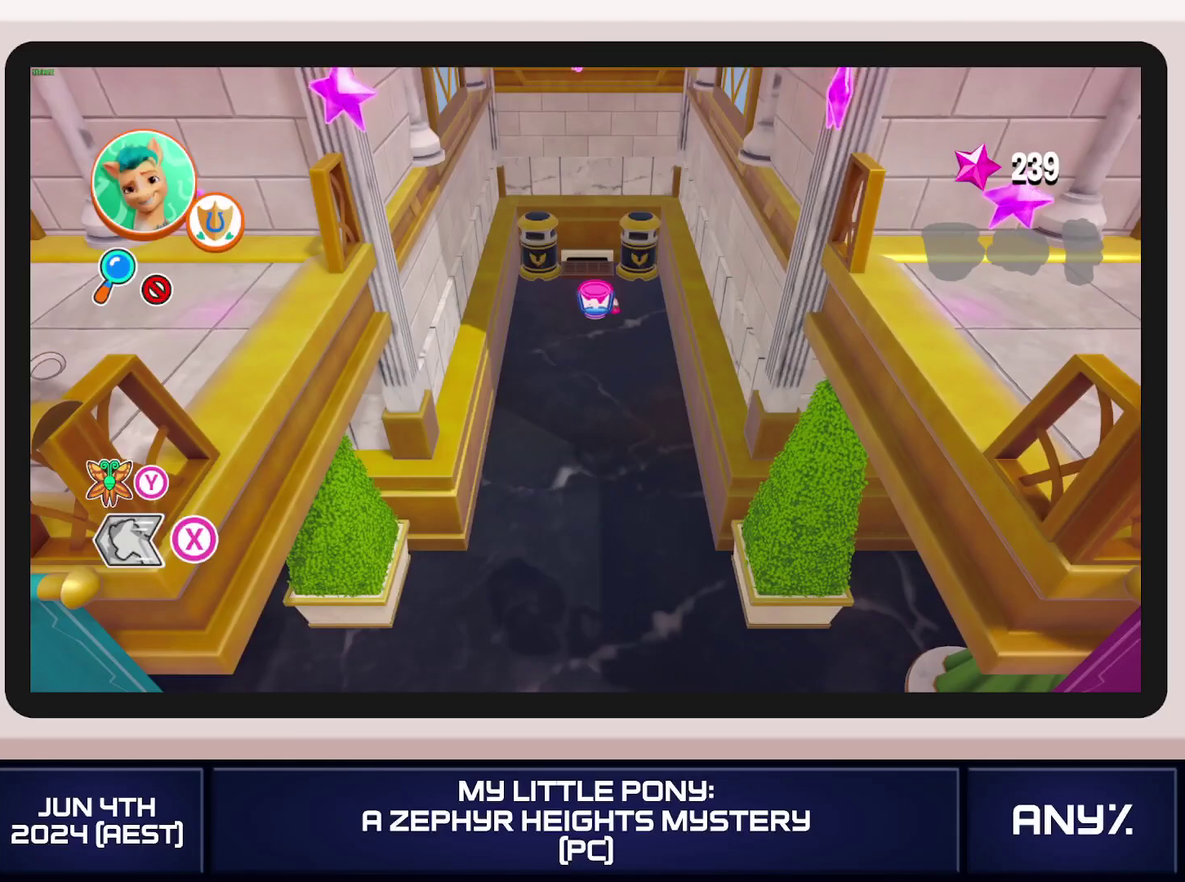
{"buttons": [], "left_stick": "right", "right_stick": "center"}
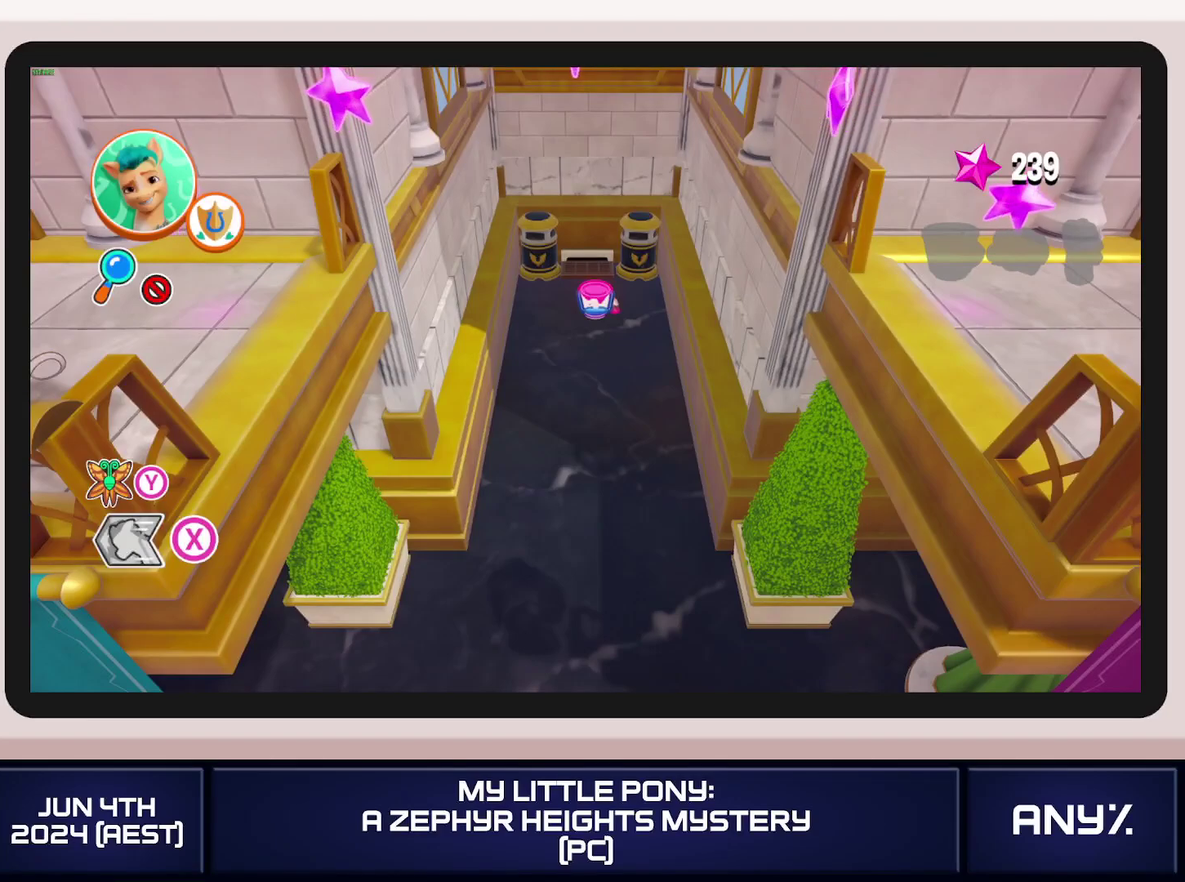
{"buttons": [], "left_stick": "right", "right_stick": "center"}
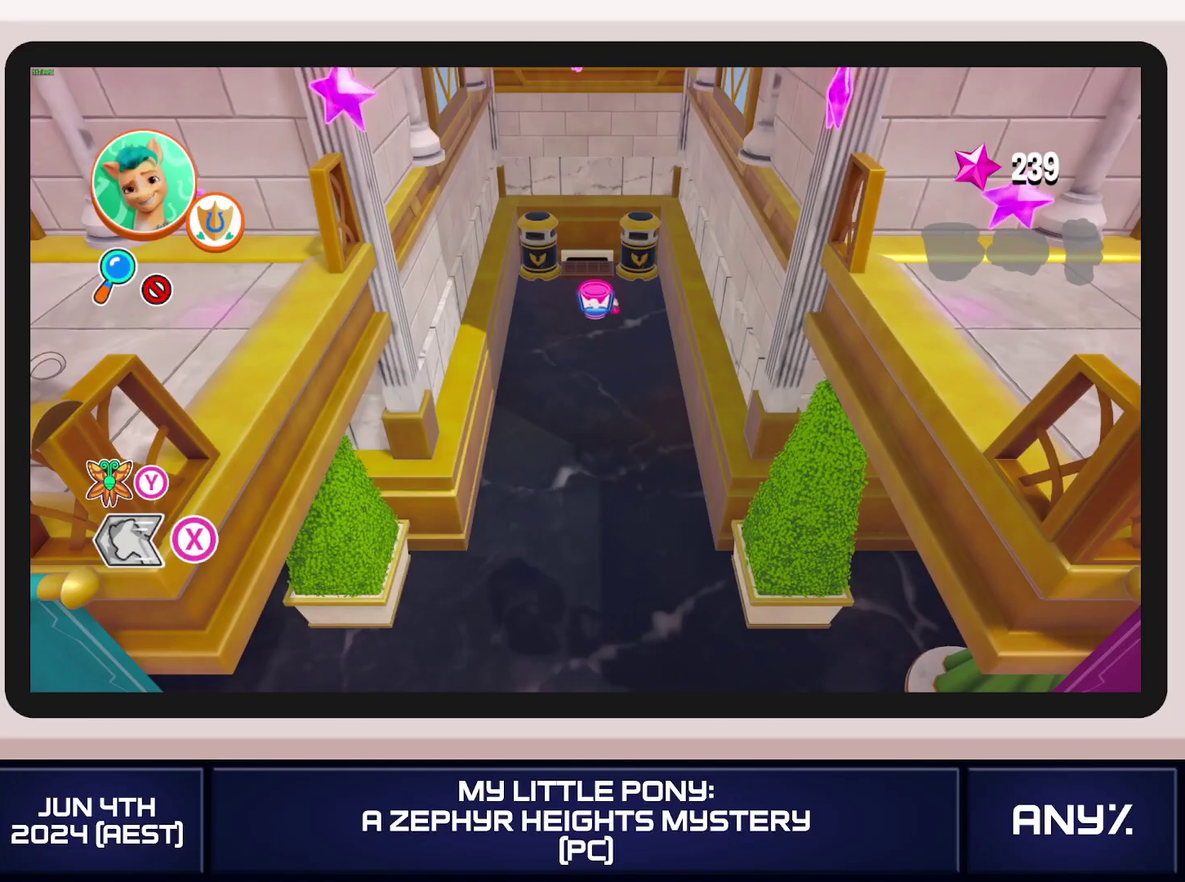
{"buttons": [], "left_stick": "right", "right_stick": "center"}
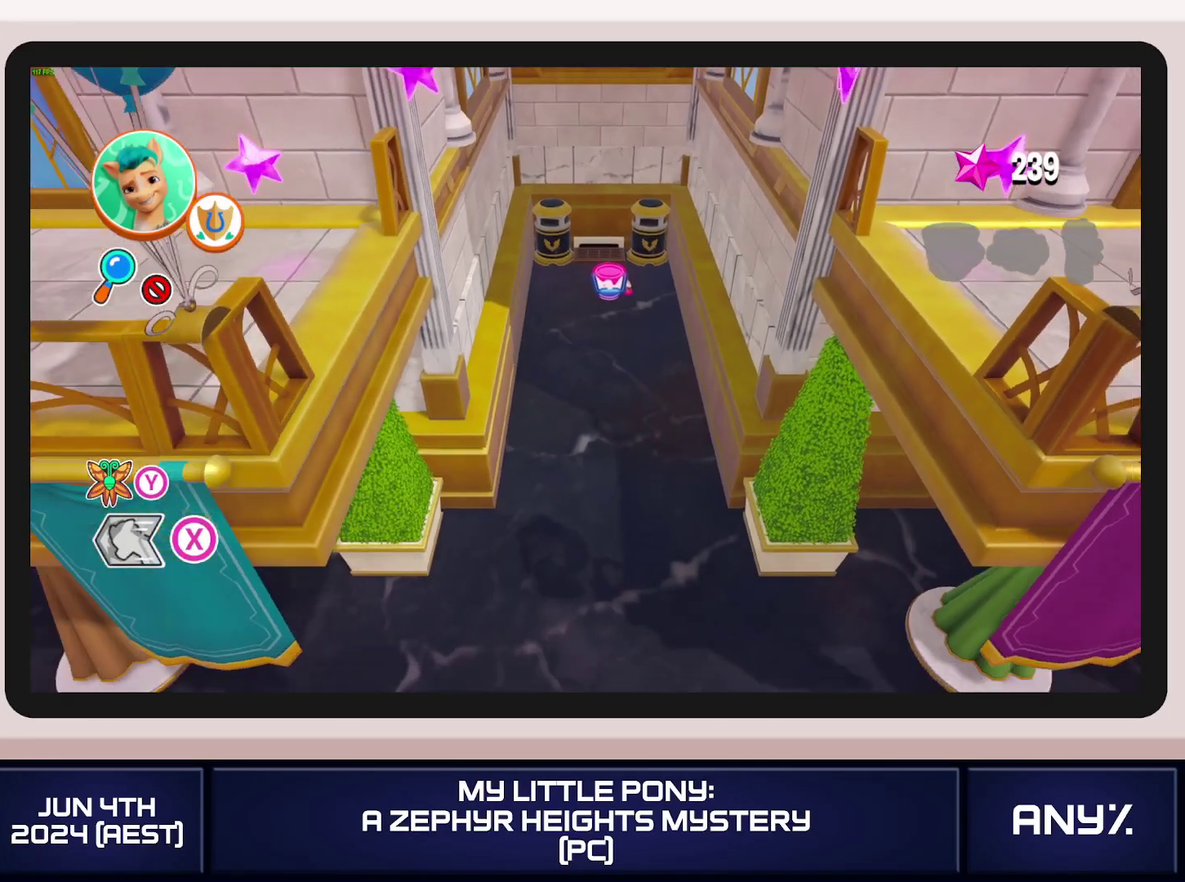
{"buttons": [], "left_stick": "right", "right_stick": "center"}
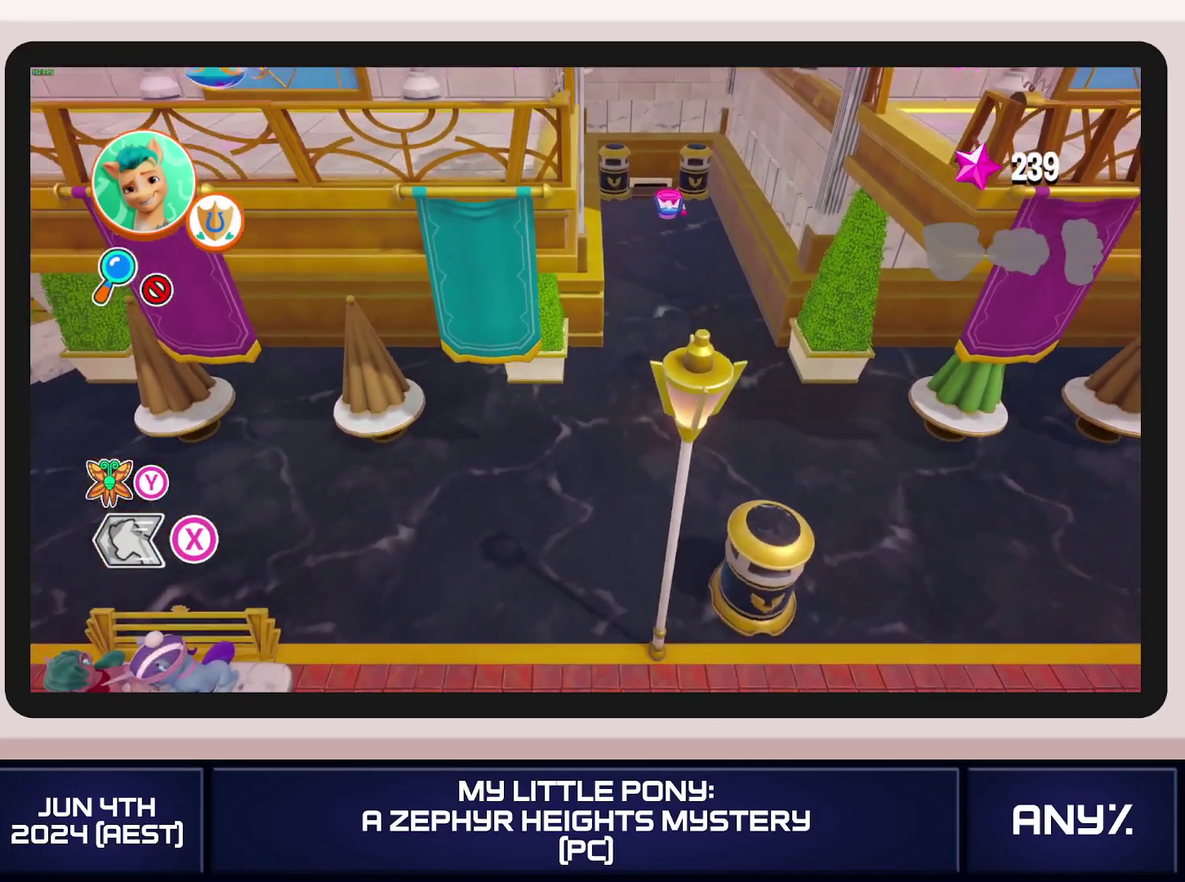
{"buttons": ["X"], "left_stick": "right", "right_stick": "center"}
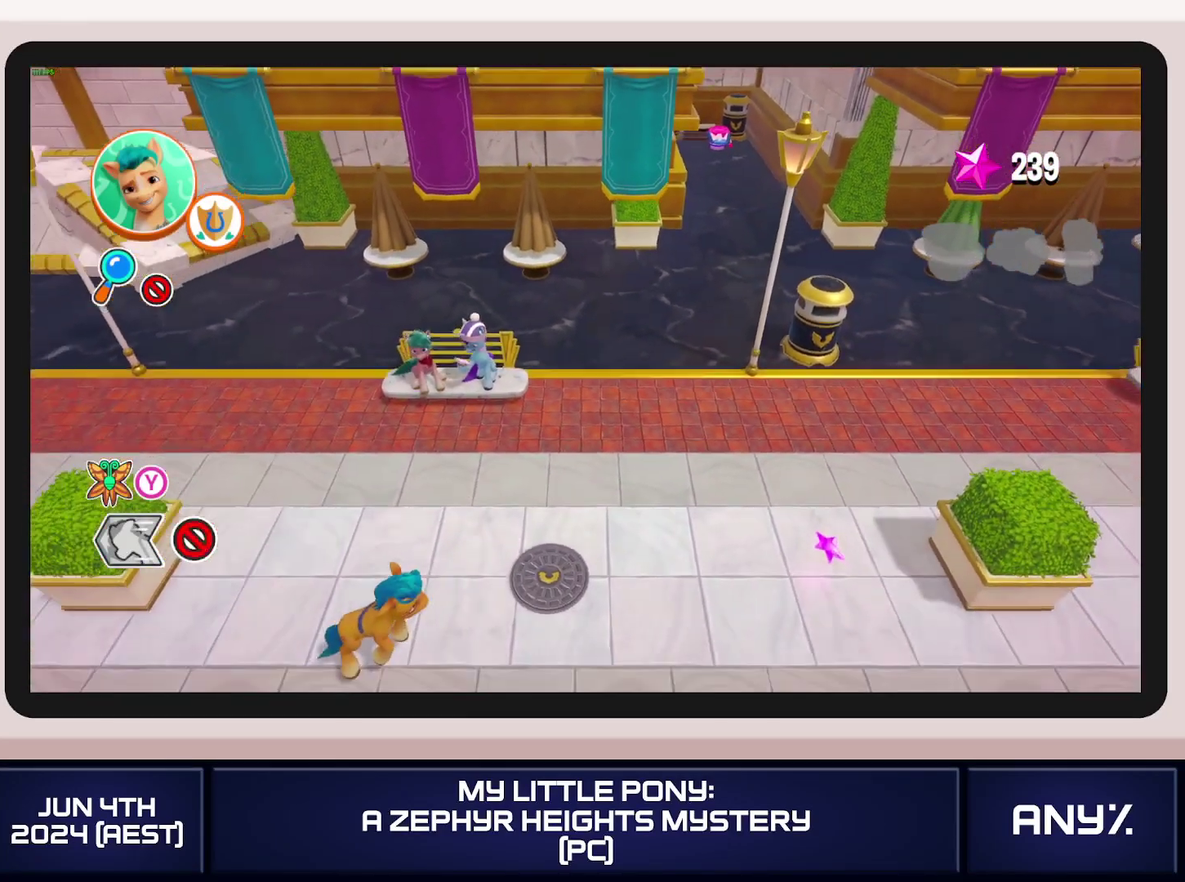
{"buttons": [], "left_stick": "right", "right_stick": "center"}
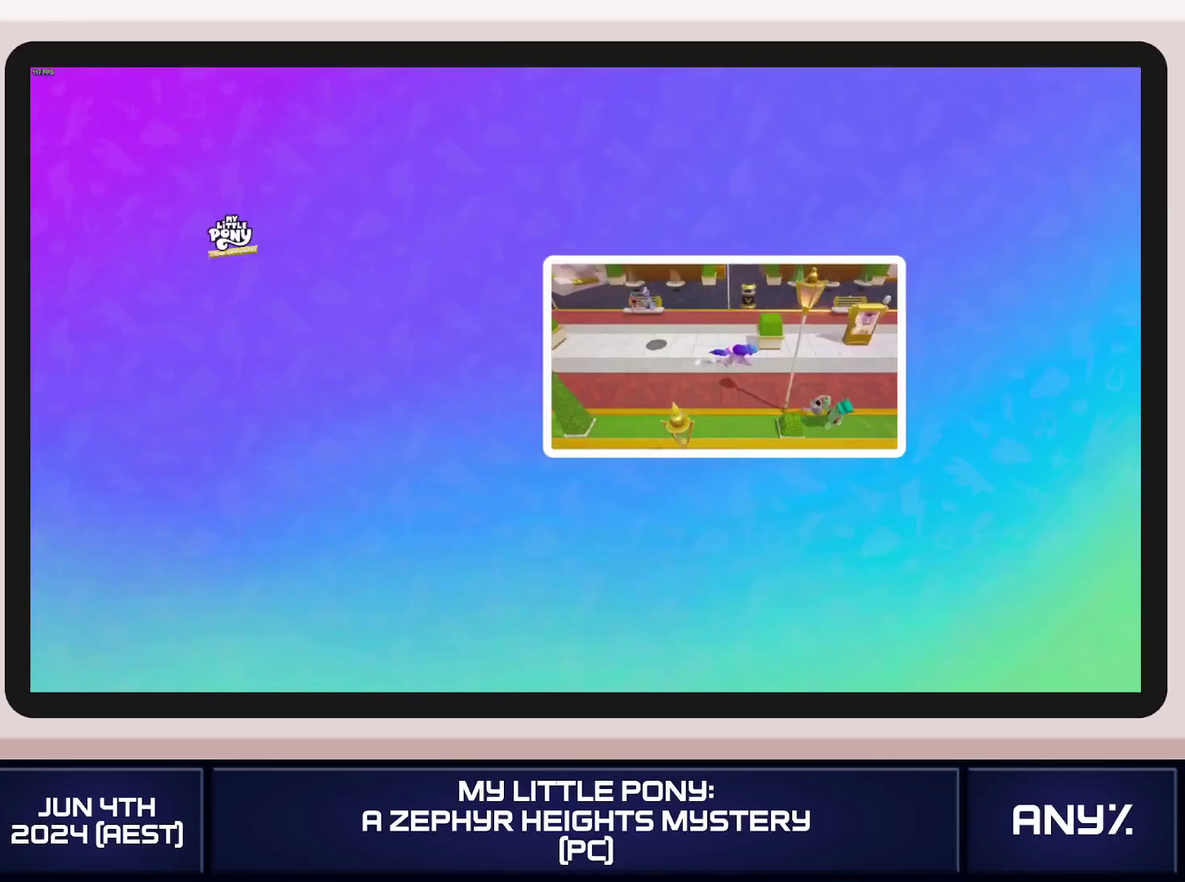
{"buttons": [], "left_stick": "right", "right_stick": "center"}
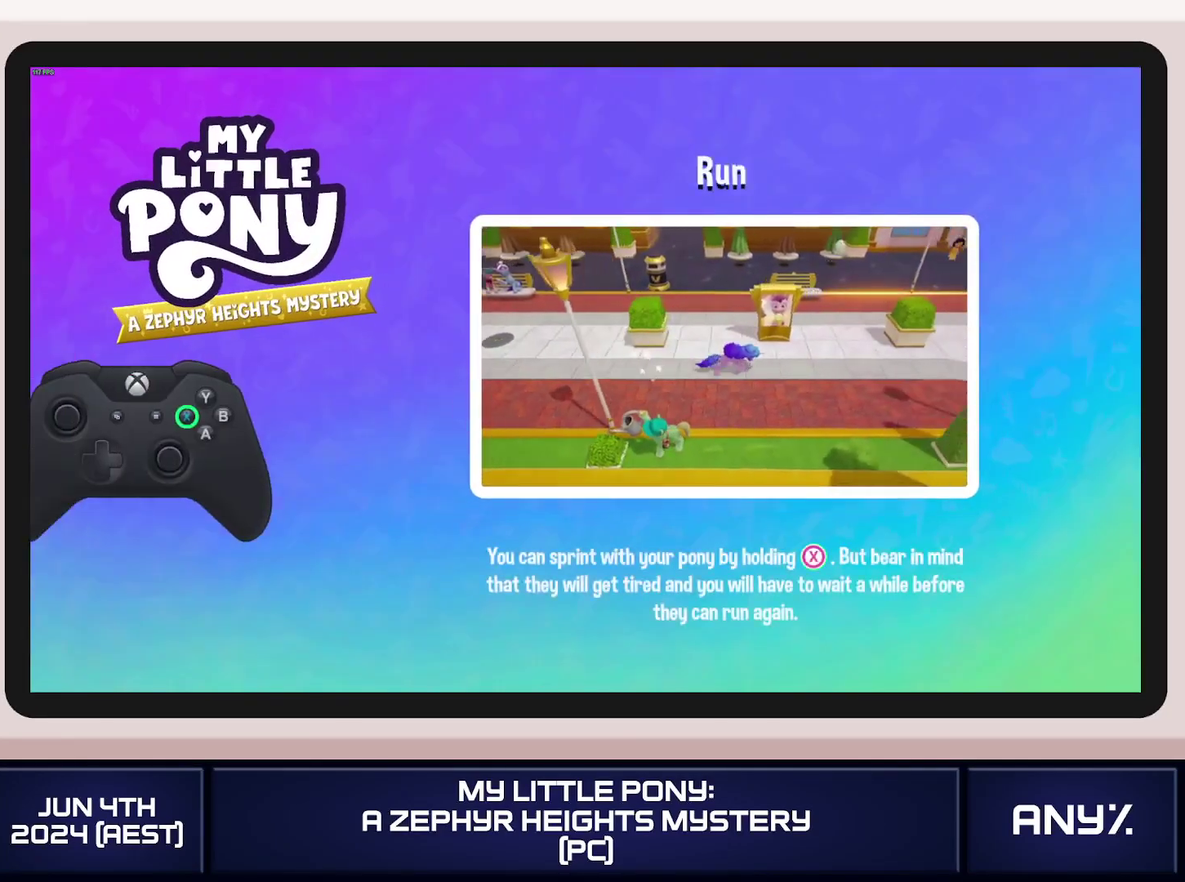
{"buttons": [], "left_stick": "right", "right_stick": "center"}
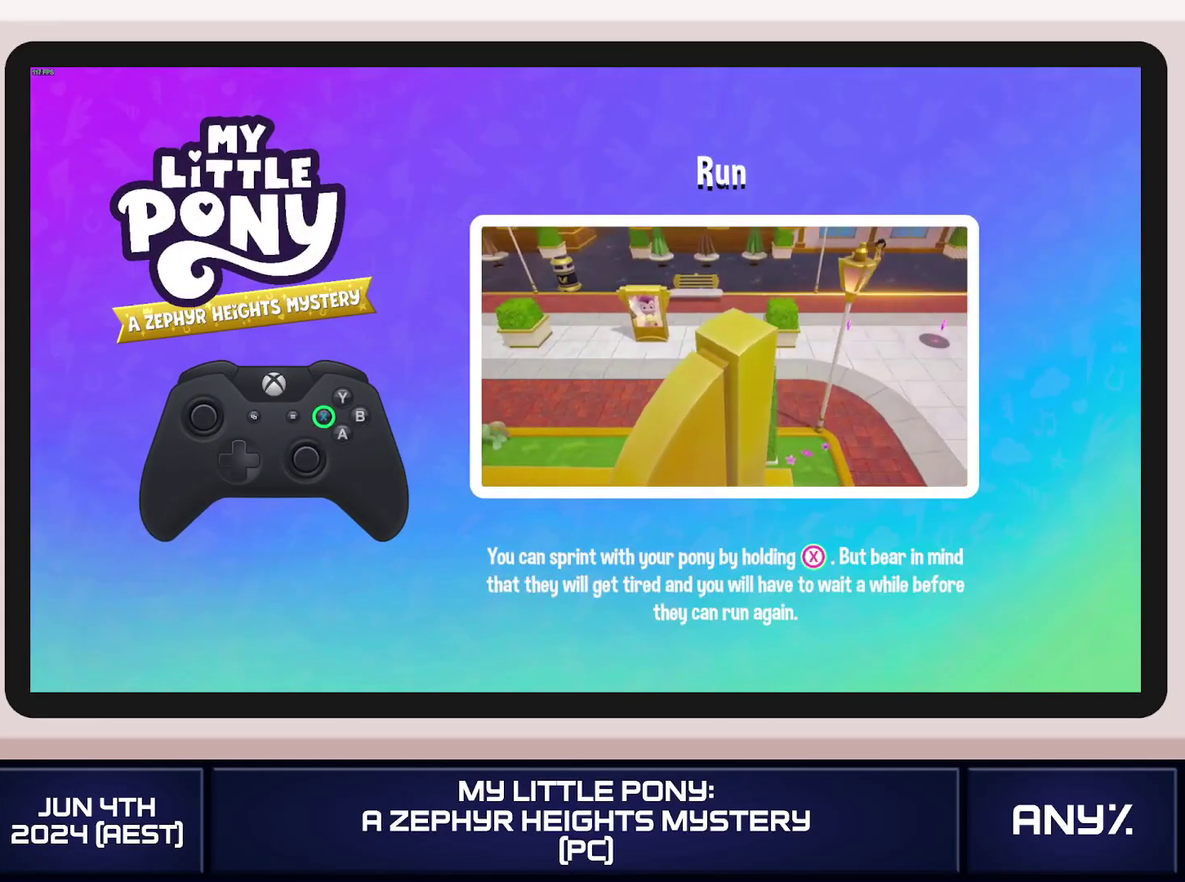
{"buttons": [], "left_stick": "right", "right_stick": "center"}
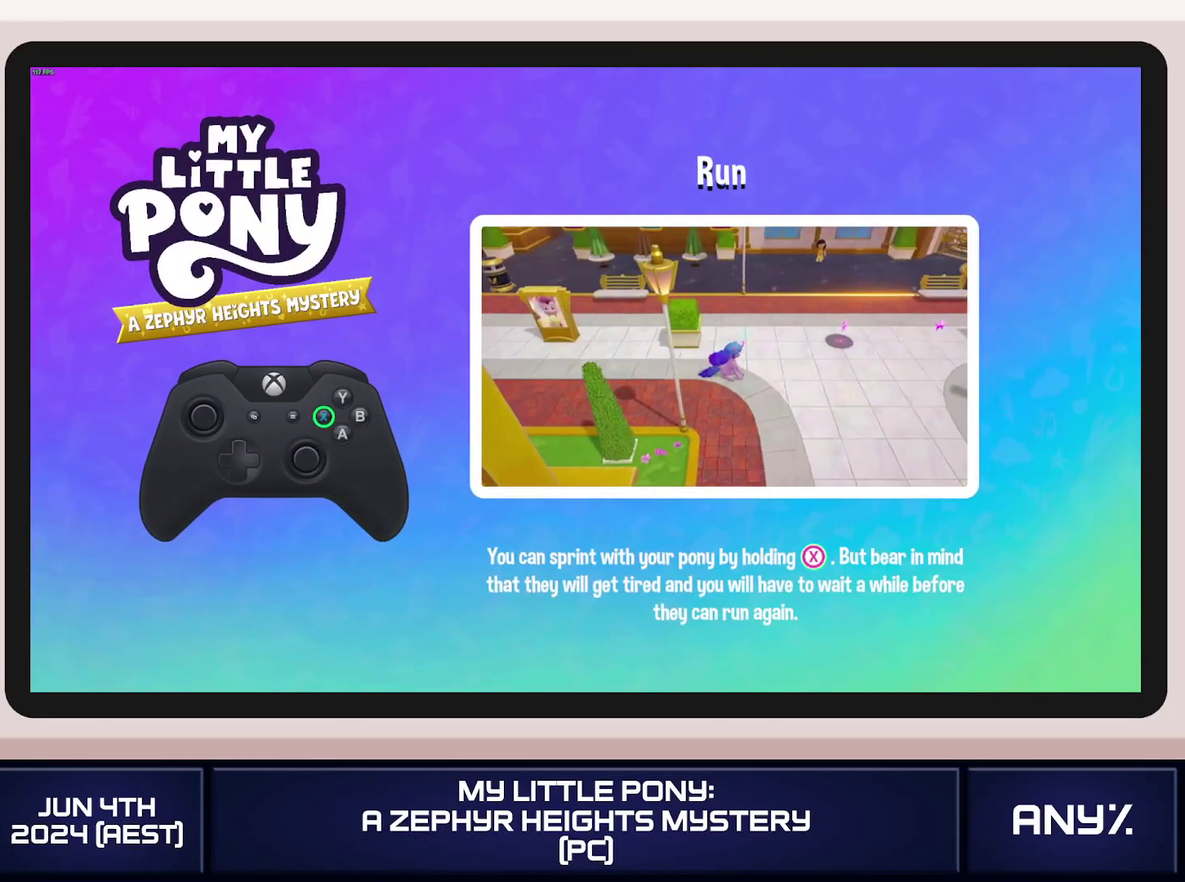
{"buttons": ["X"], "left_stick": "right", "right_stick": "center"}
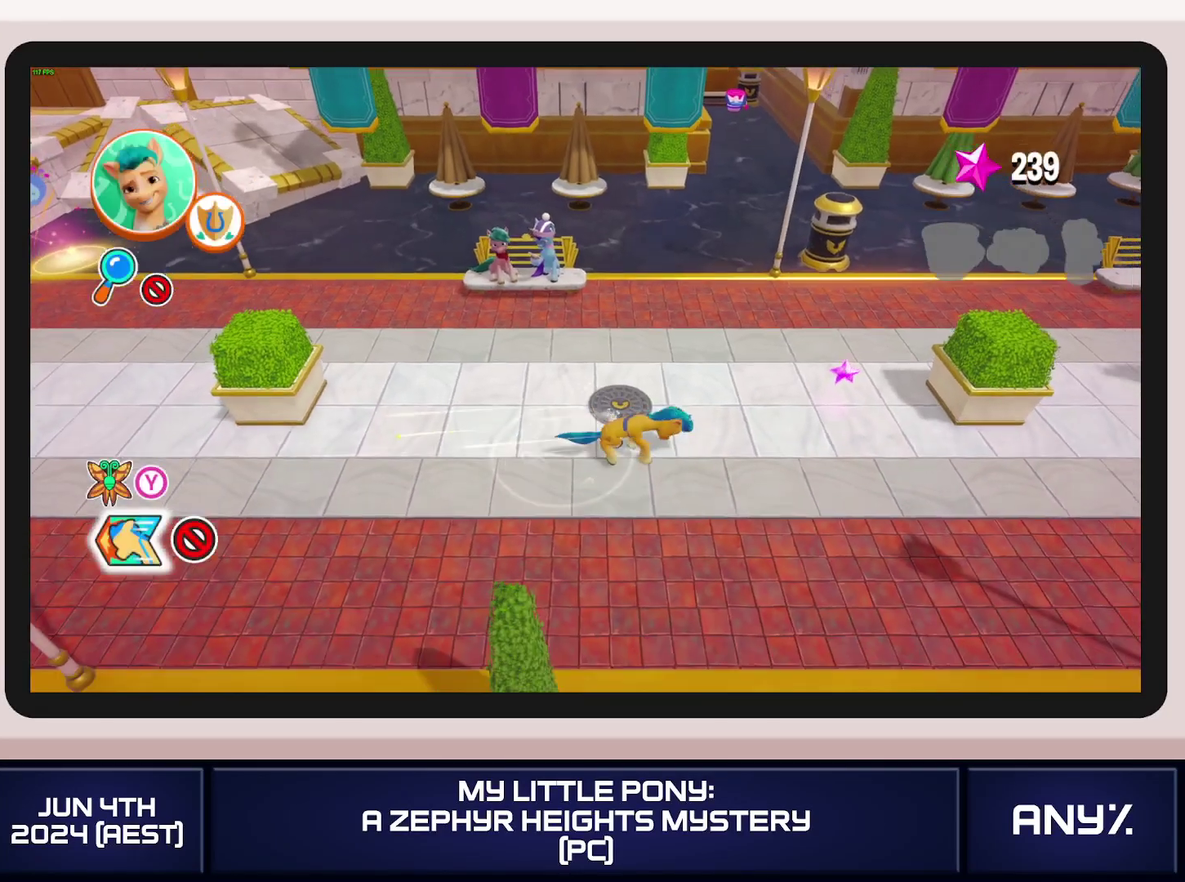
{"buttons": ["X"], "left_stick": "right", "right_stick": "center"}
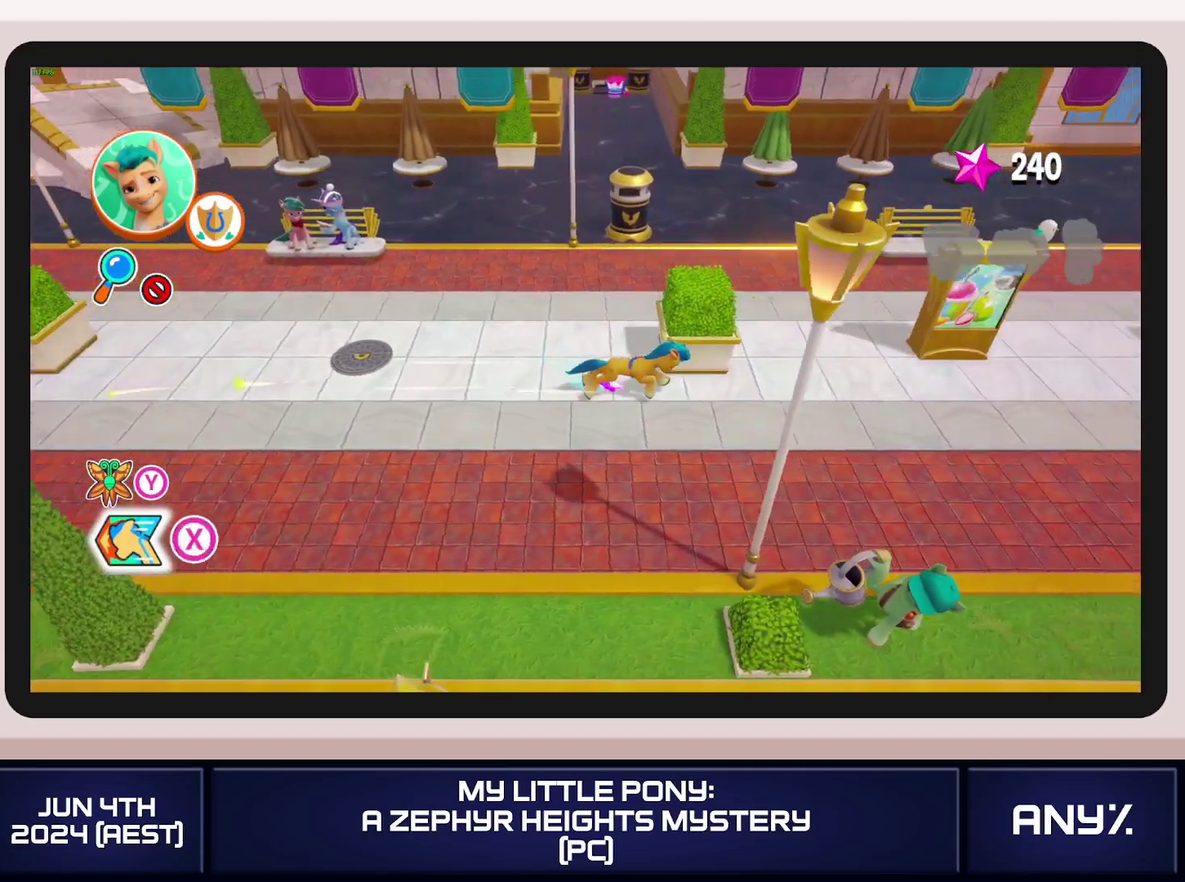
{"buttons": ["X"], "left_stick": "right", "right_stick": "center"}
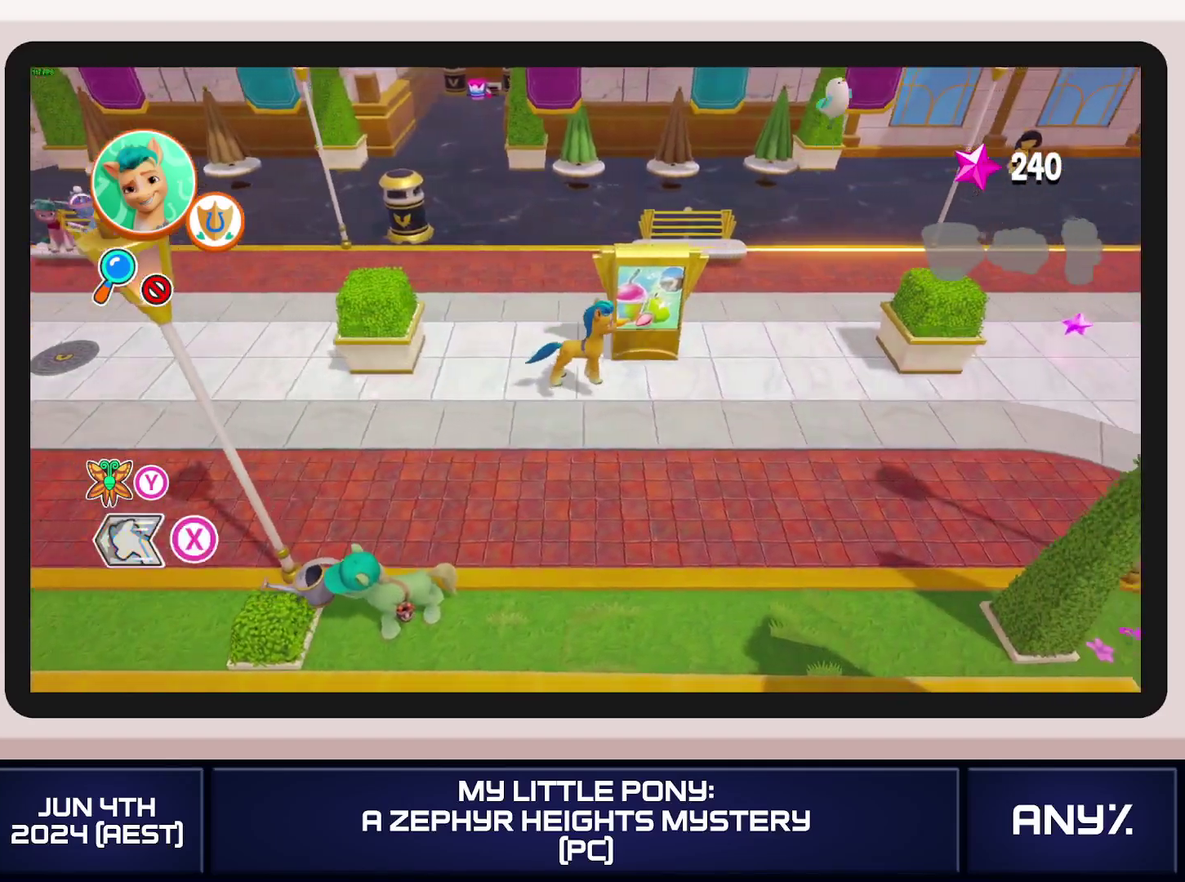
{"buttons": ["X"], "left_stick": "right", "right_stick": "center"}
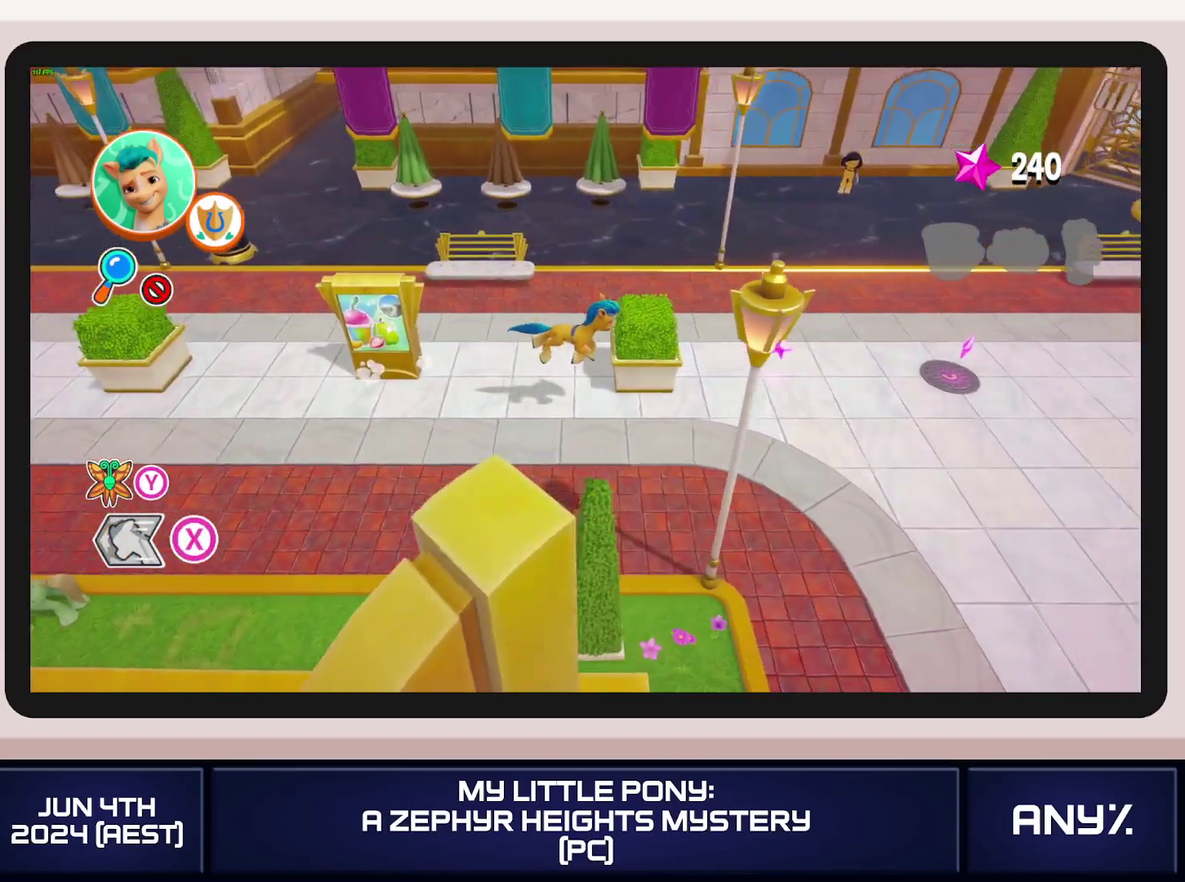
{"buttons": ["X"], "left_stick": "right", "right_stick": "center"}
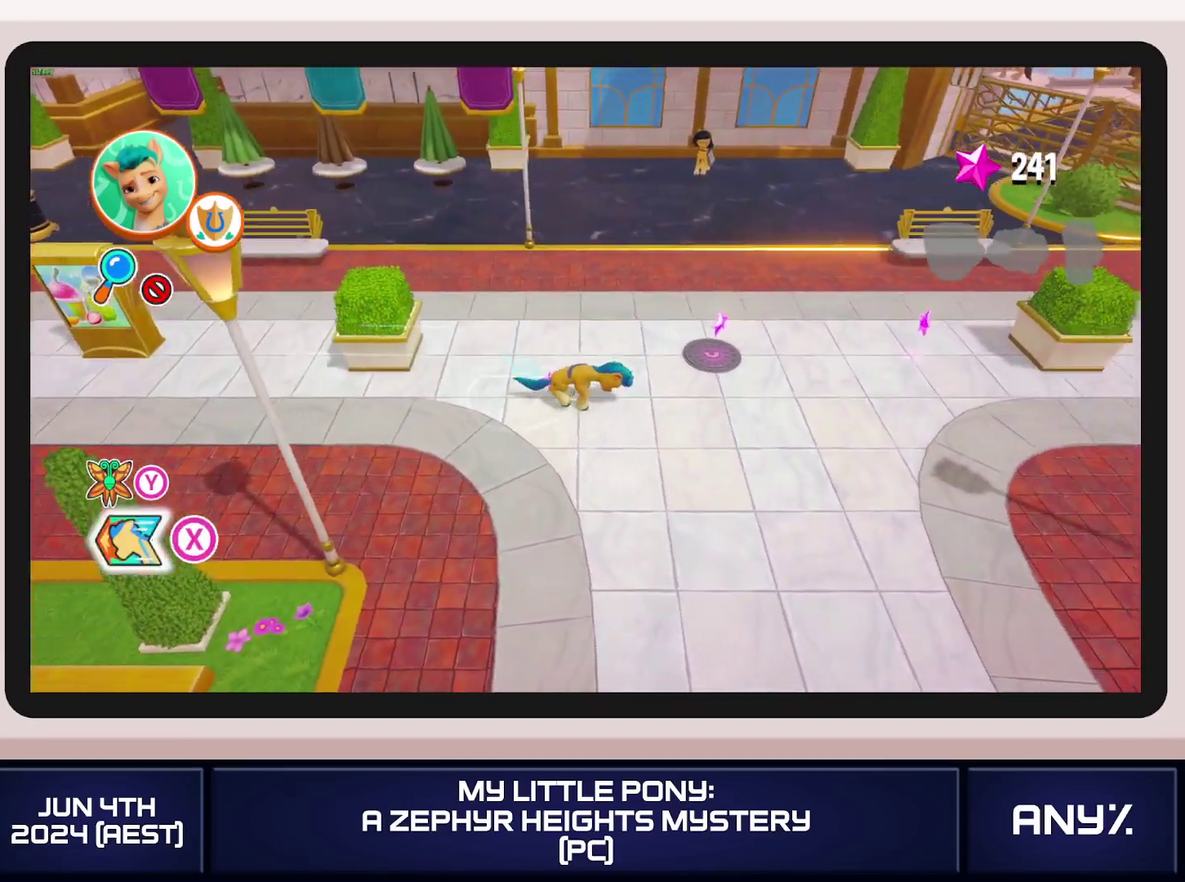
{"buttons": ["X"], "left_stick": "right", "right_stick": "center"}
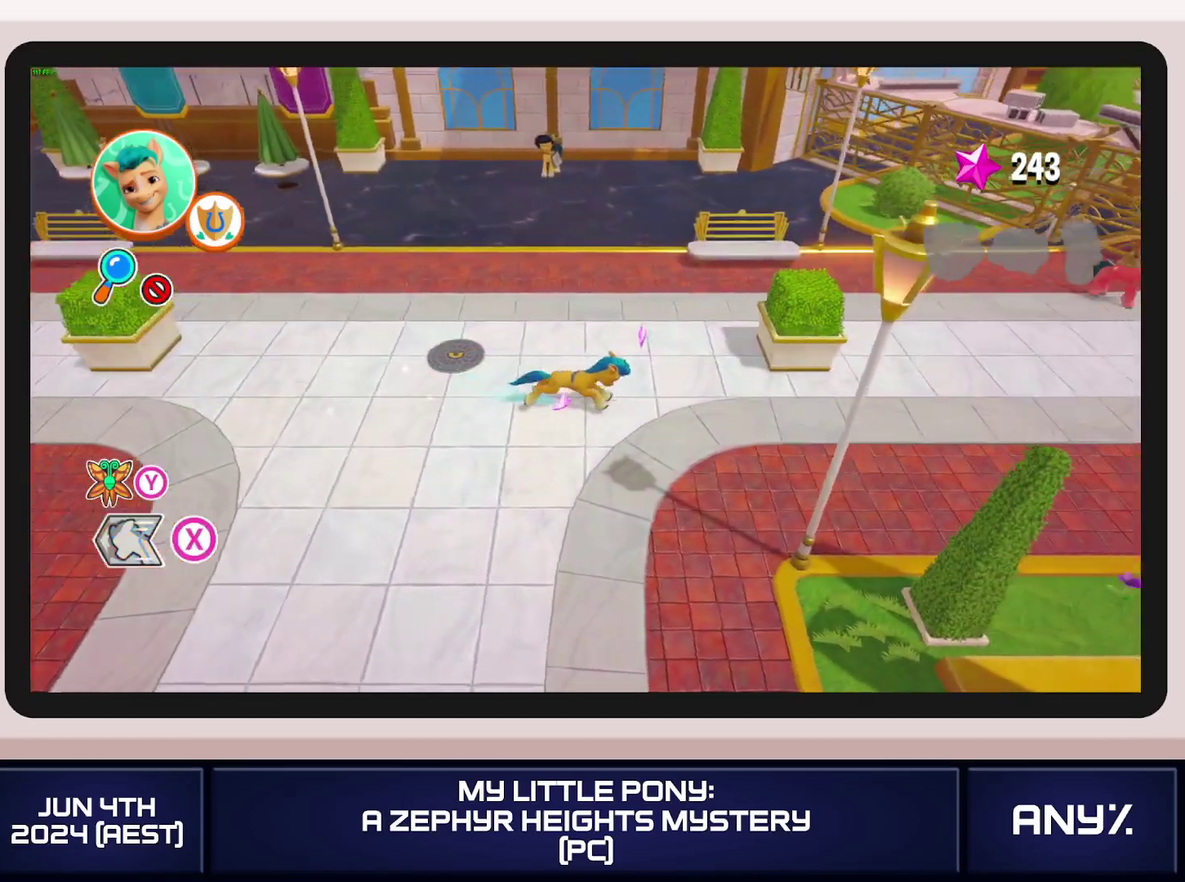
{"buttons": ["X"], "left_stick": "right", "right_stick": "center"}
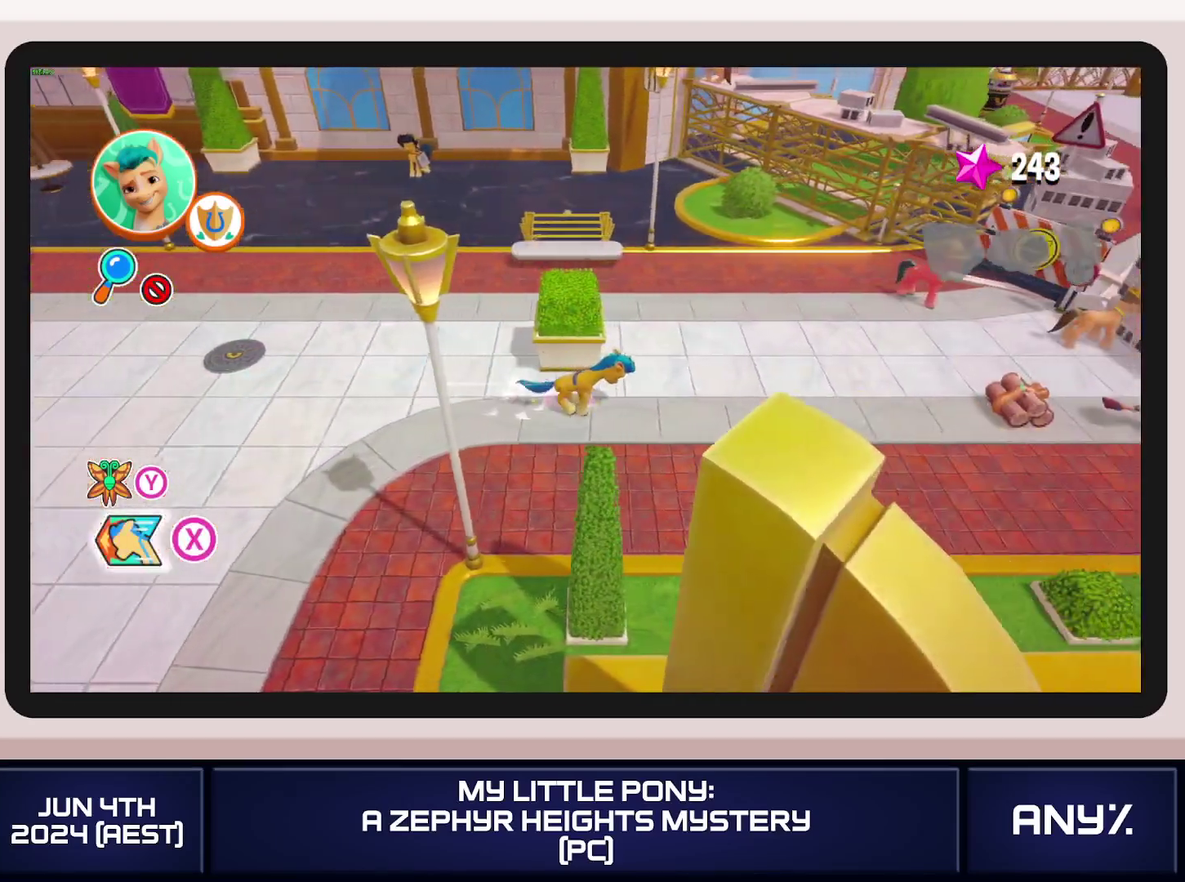
{"buttons": [], "left_stick": "right", "right_stick": "center"}
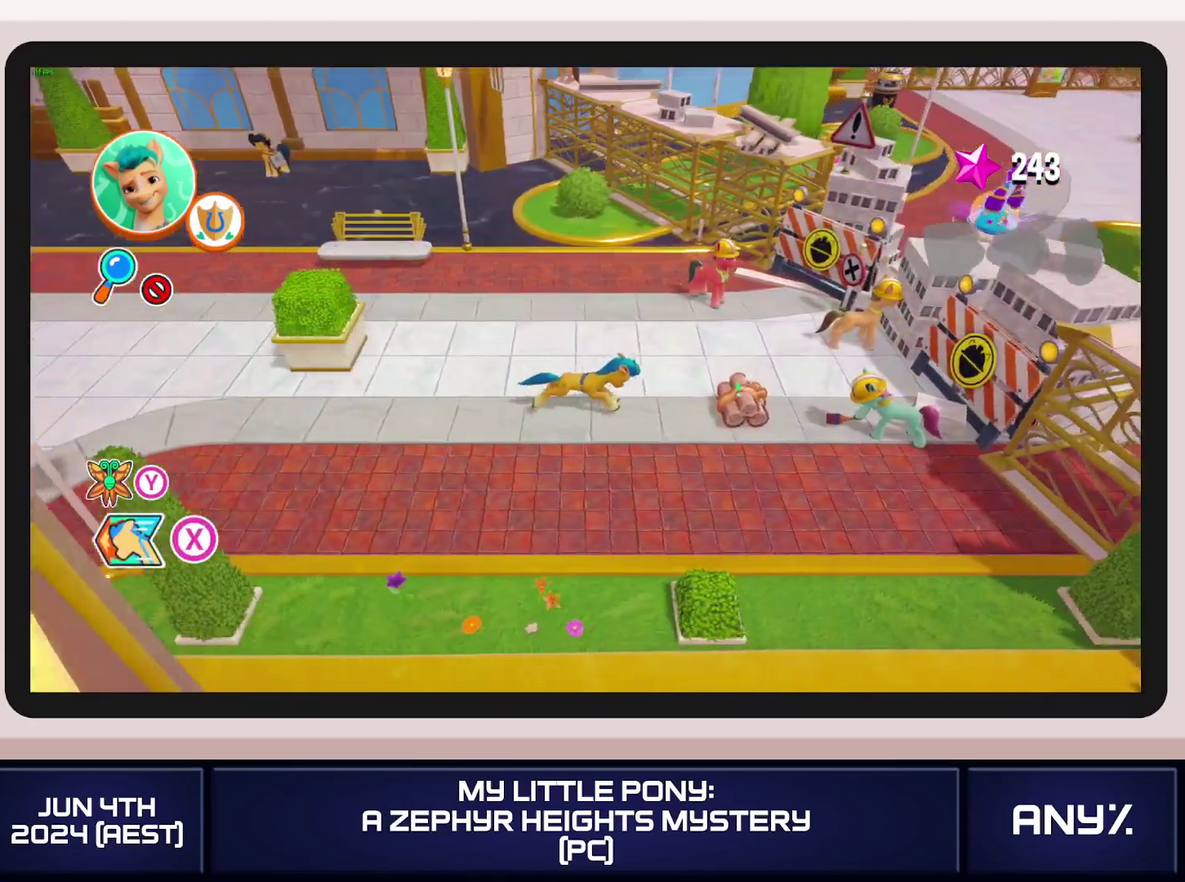
{"buttons": [], "left_stick": "right", "right_stick": "center"}